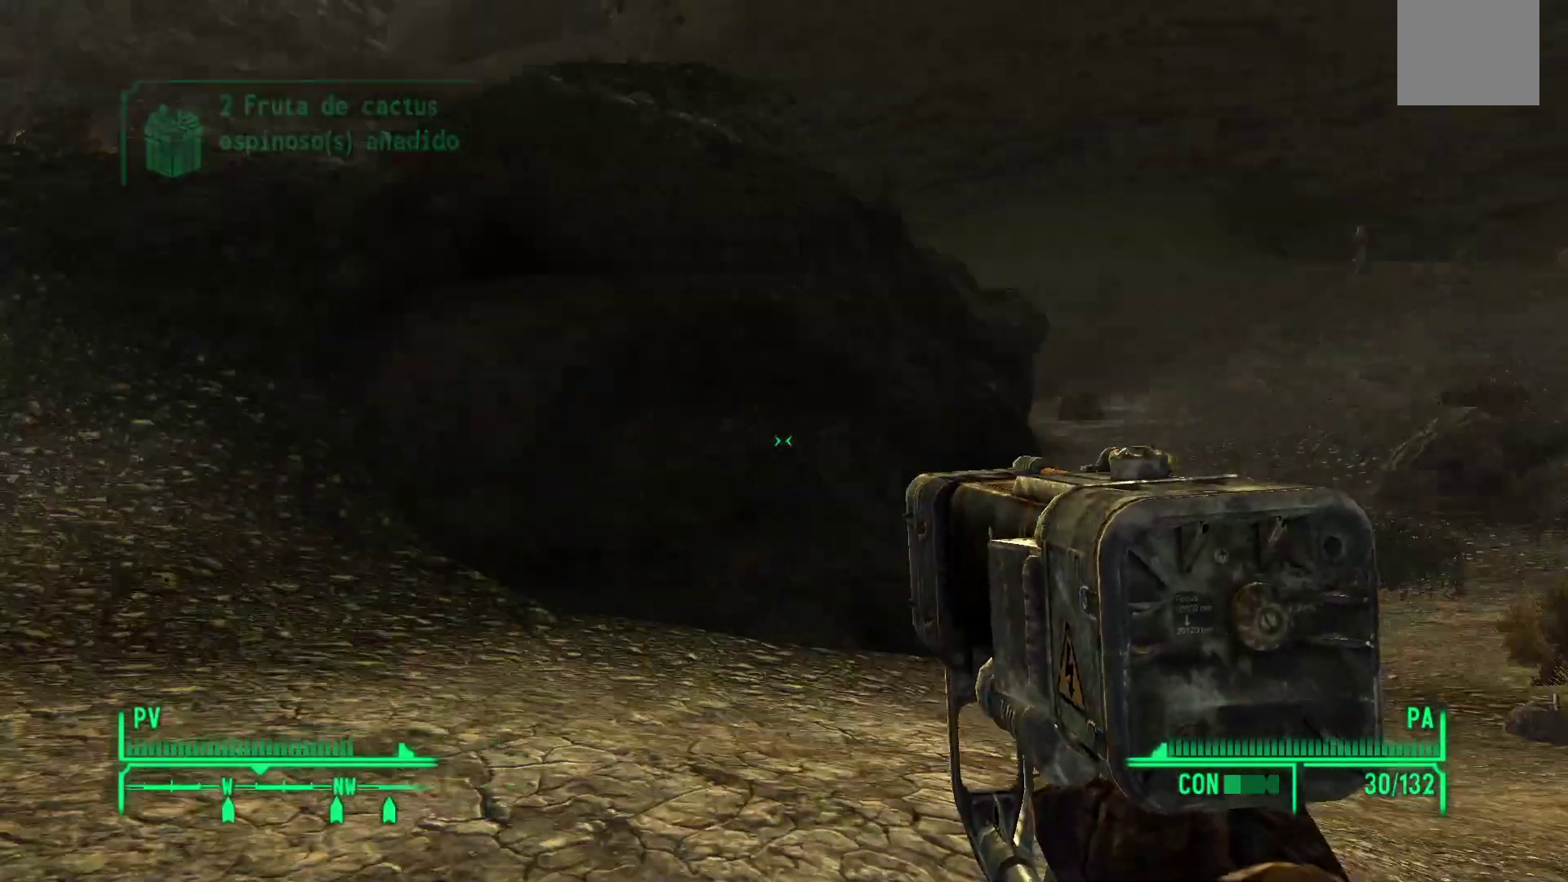
Gameplay with a controller (Xbox layout); each line is a JSON object with the inputs held at the frame after it. "events" lists button and stick changes between this image and that frame as [ms after this image, input, new state], when the widget could be followed in between.
{"buttons": [], "left_stick": "up-left", "right_stick": "up-left", "events": [[117, "right_stick", "center"], [383, "right_stick", "up-left"]]}
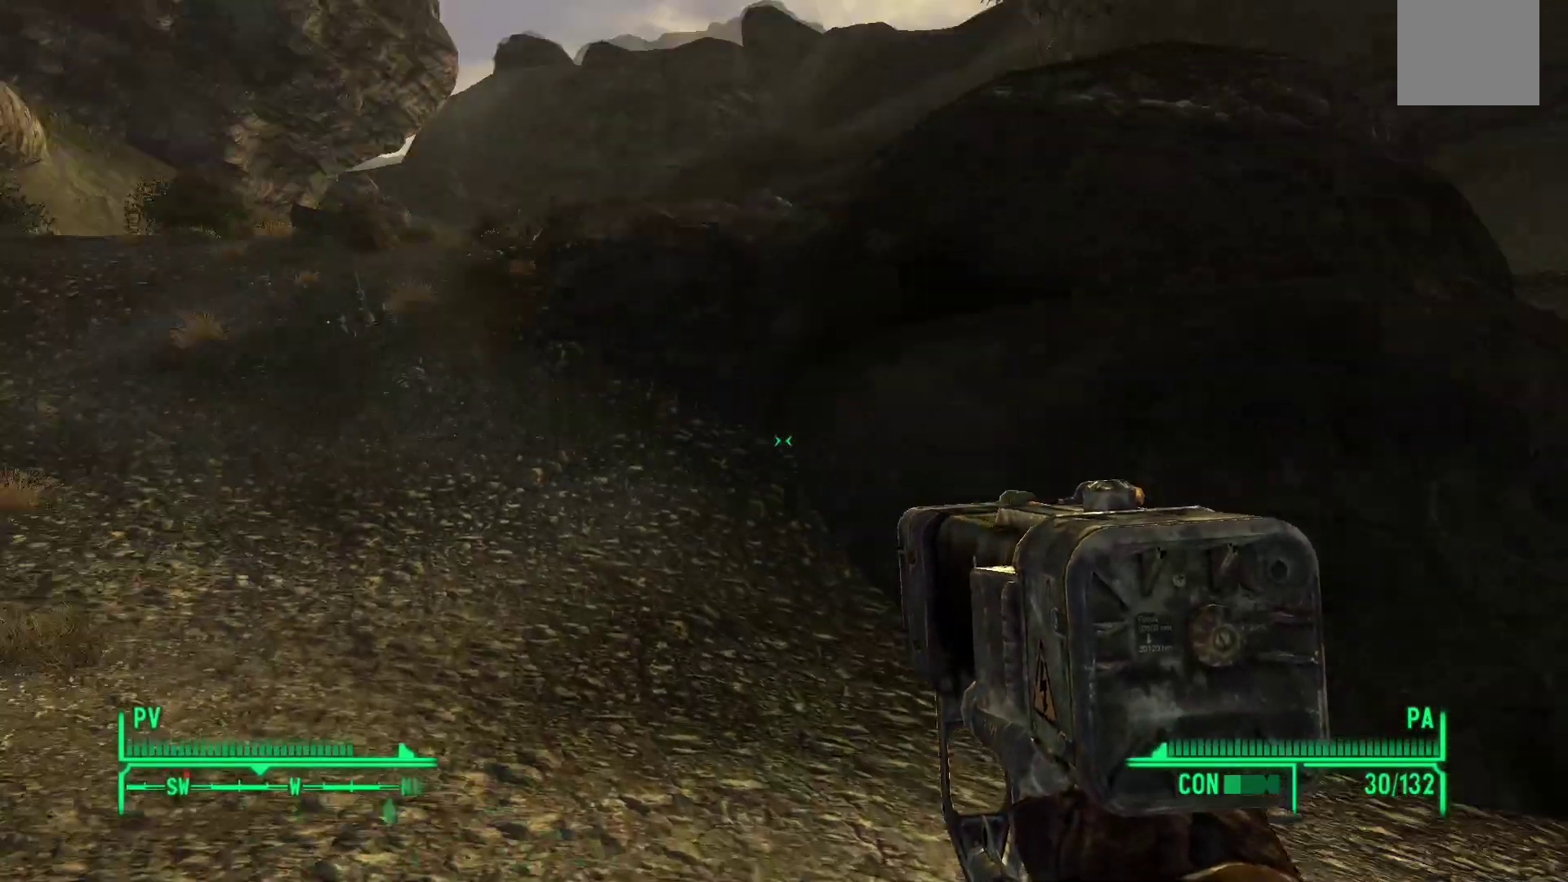
{"buttons": [], "left_stick": "down", "right_stick": "left", "events": [[117, "right_stick", "center"], [167, "left_stick", "center"], [350, "right_stick", "left"], [367, "left_stick", "down"]]}
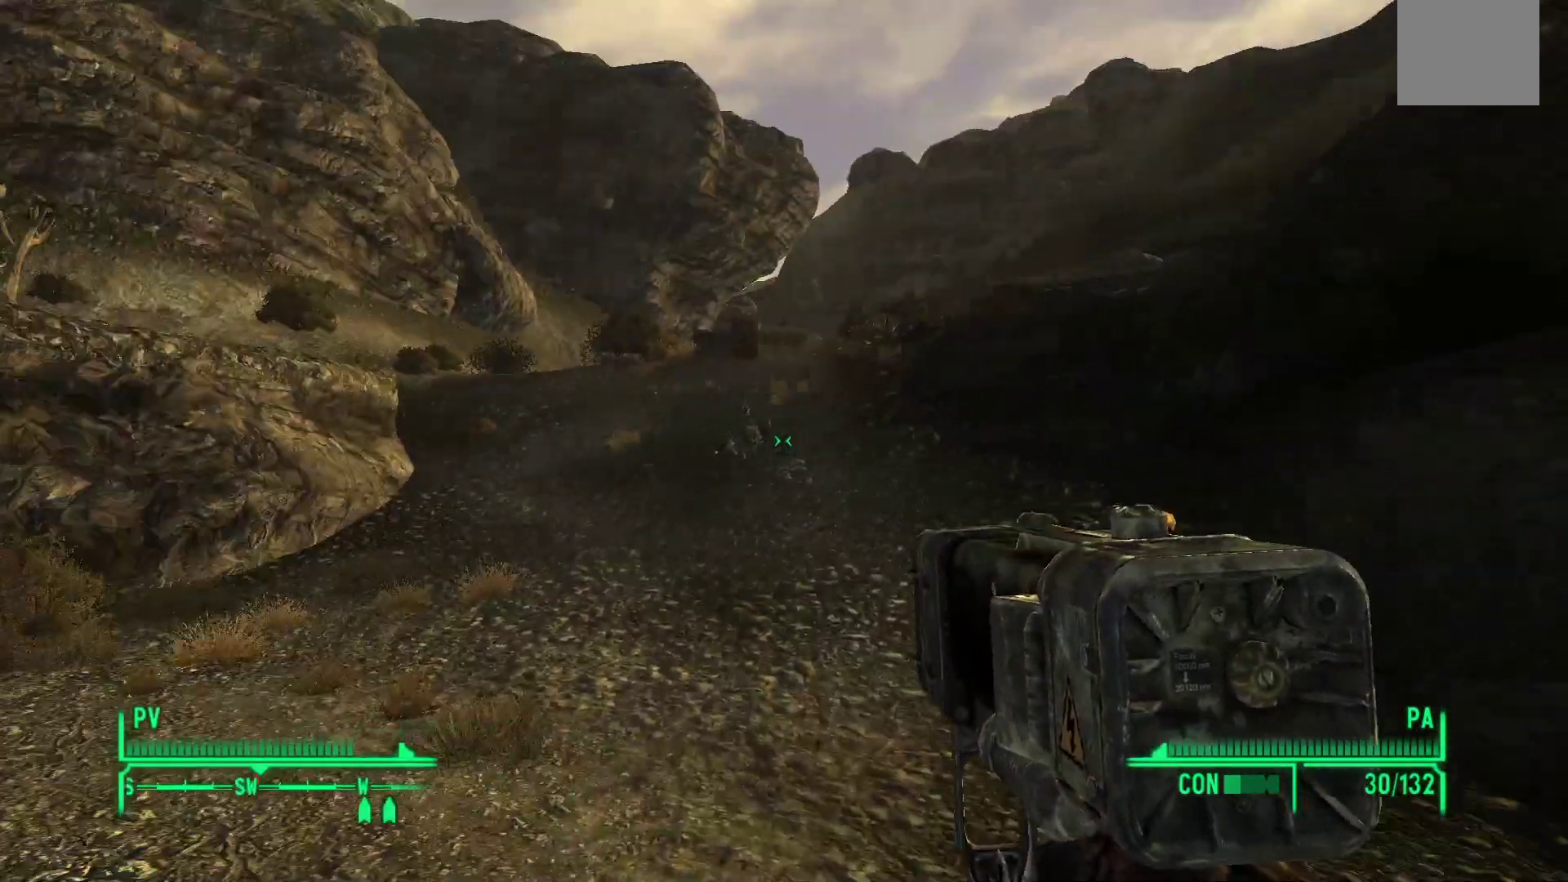
{"buttons": [], "left_stick": "up", "right_stick": "down", "events": [[33, "right_stick", "center"], [133, "left_stick", "down-right"], [233, "left_stick", "center"], [367, "right_stick", "down"], [500, "left_stick", "up"]]}
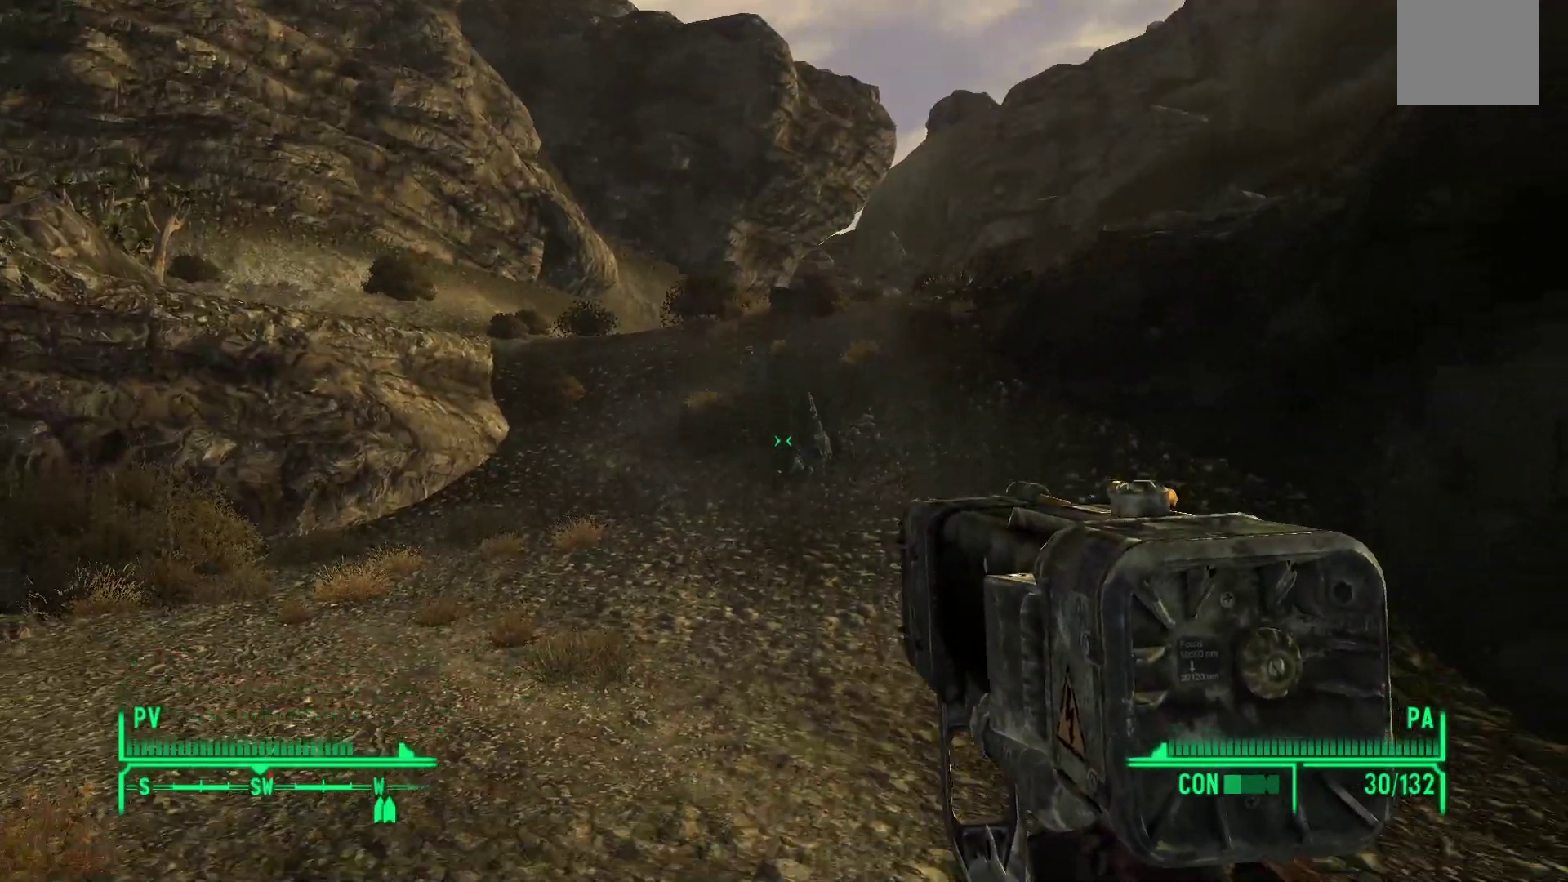
{"buttons": [], "left_stick": "center", "right_stick": "center", "events": [[50, "right_stick", "down-right"], [183, "right_stick", "center"], [317, "left_stick", "center"]]}
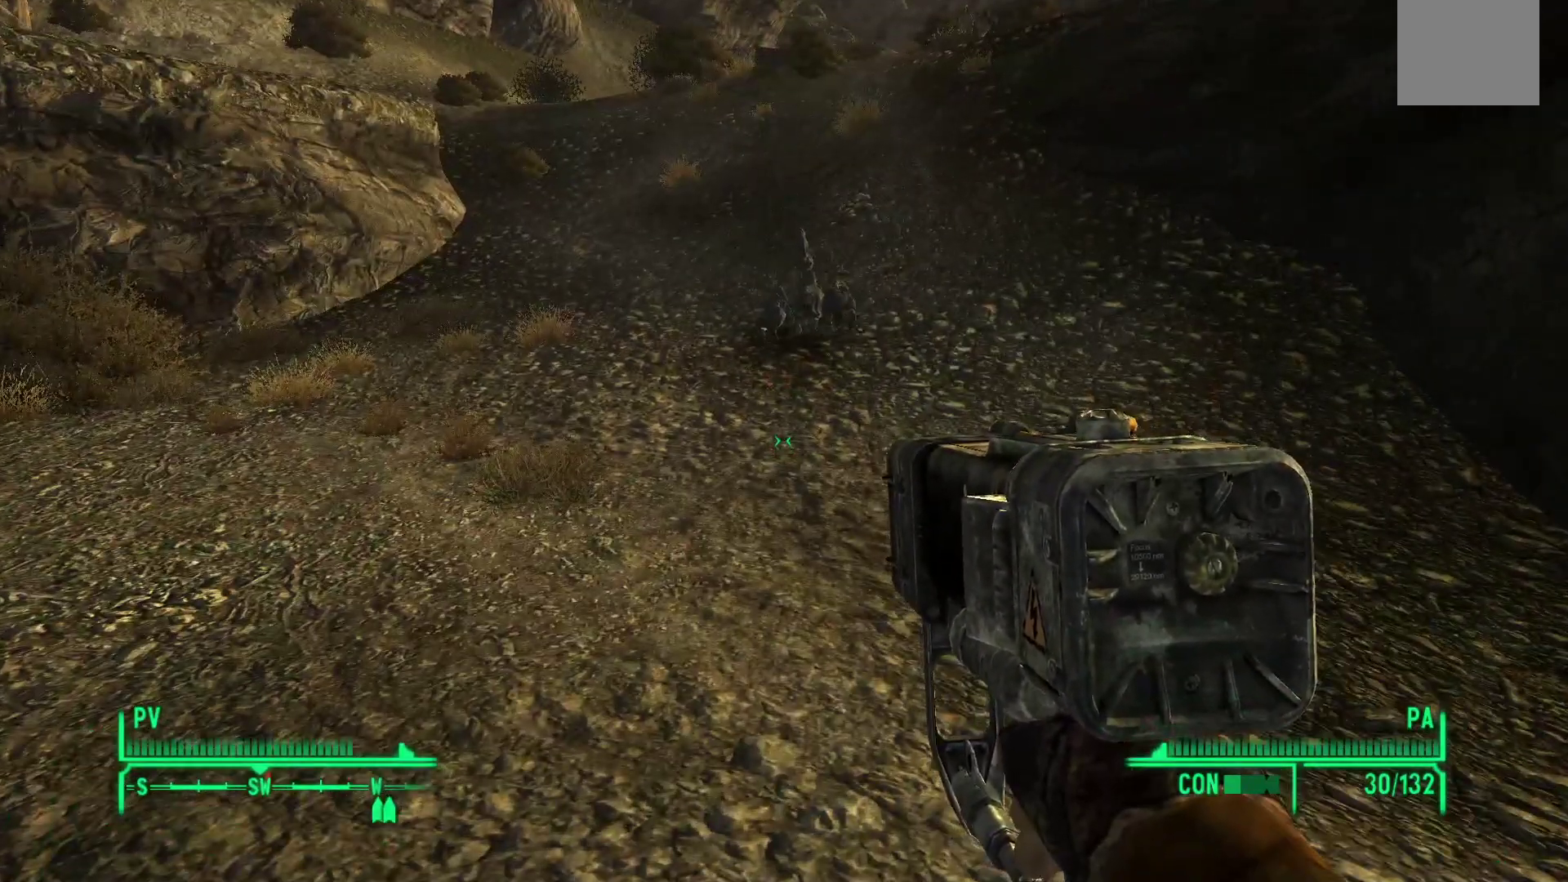
{"buttons": [], "left_stick": "center", "right_stick": "center", "events": [[217, "R2", "down"], [383, "R2", "up"]]}
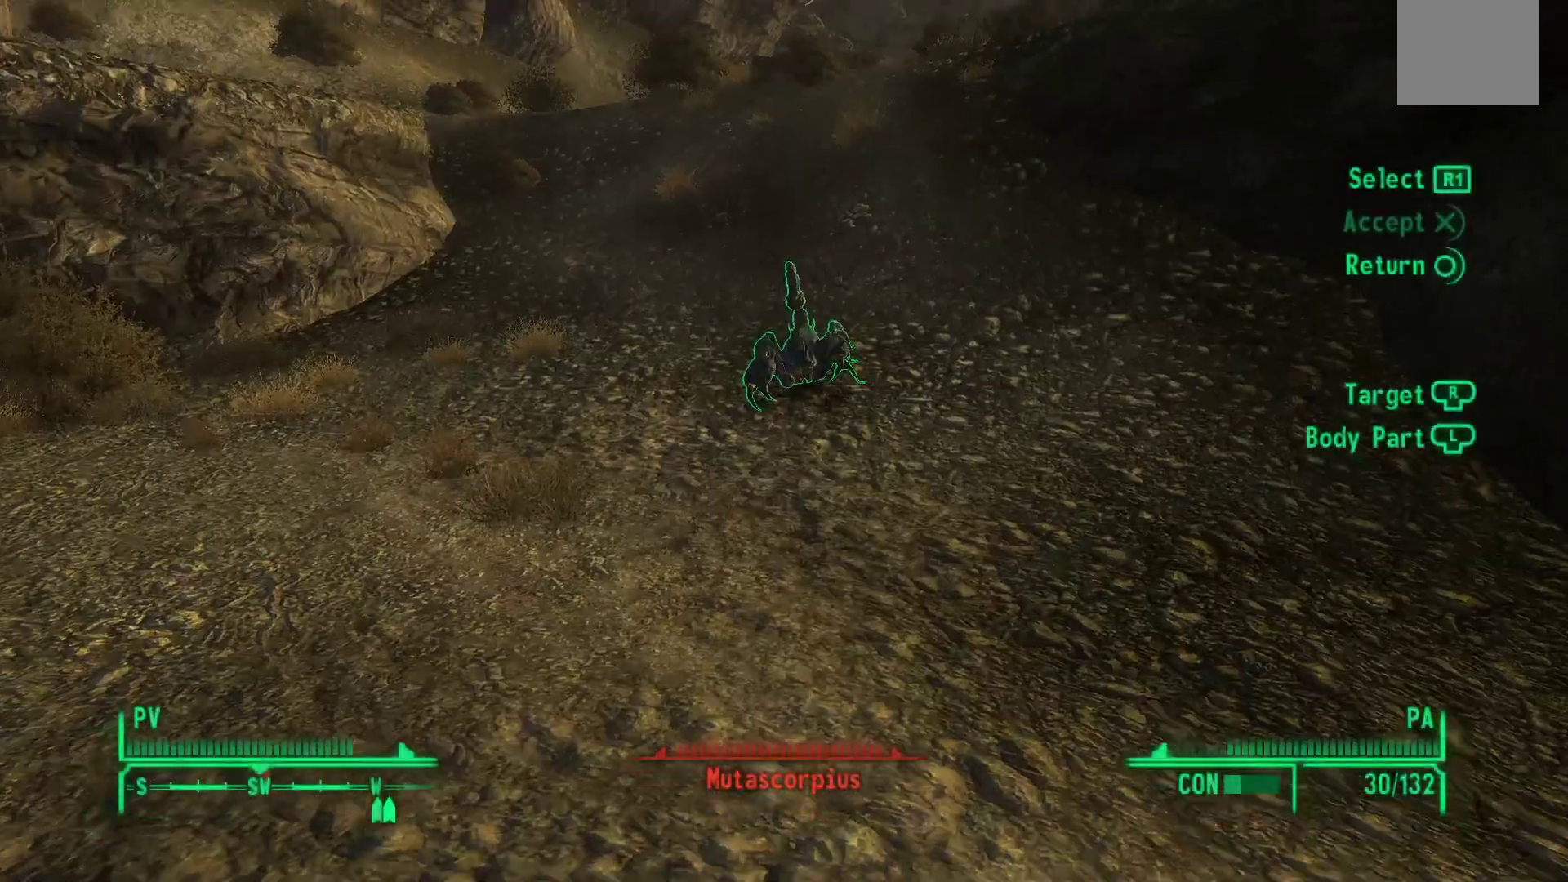
{"buttons": [], "left_stick": "center", "right_stick": "center", "events": []}
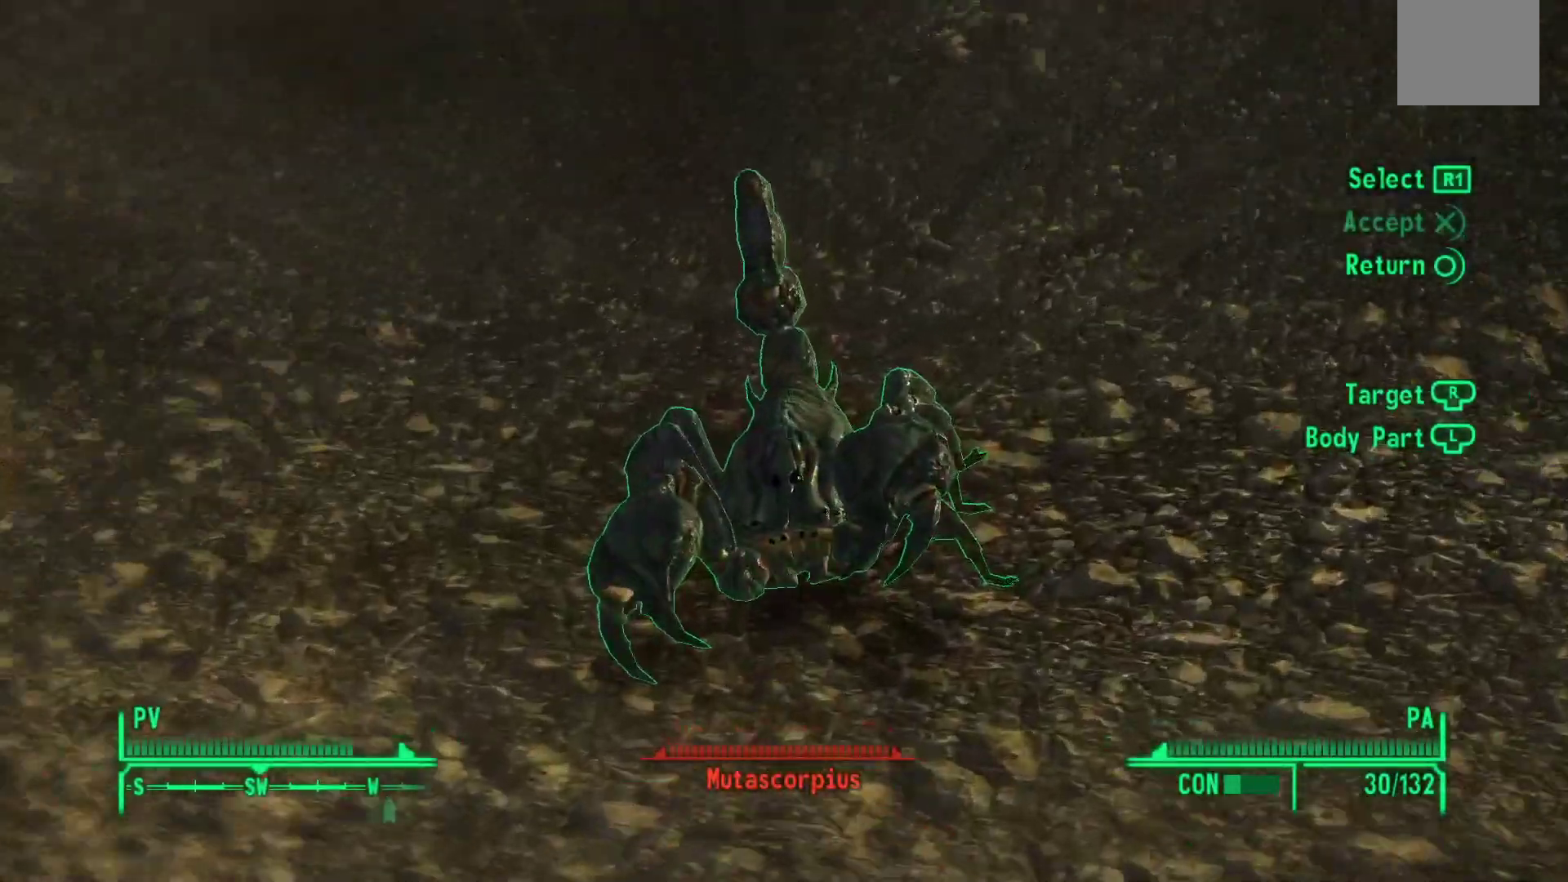
{"buttons": [], "left_stick": "center", "right_stick": "center", "events": []}
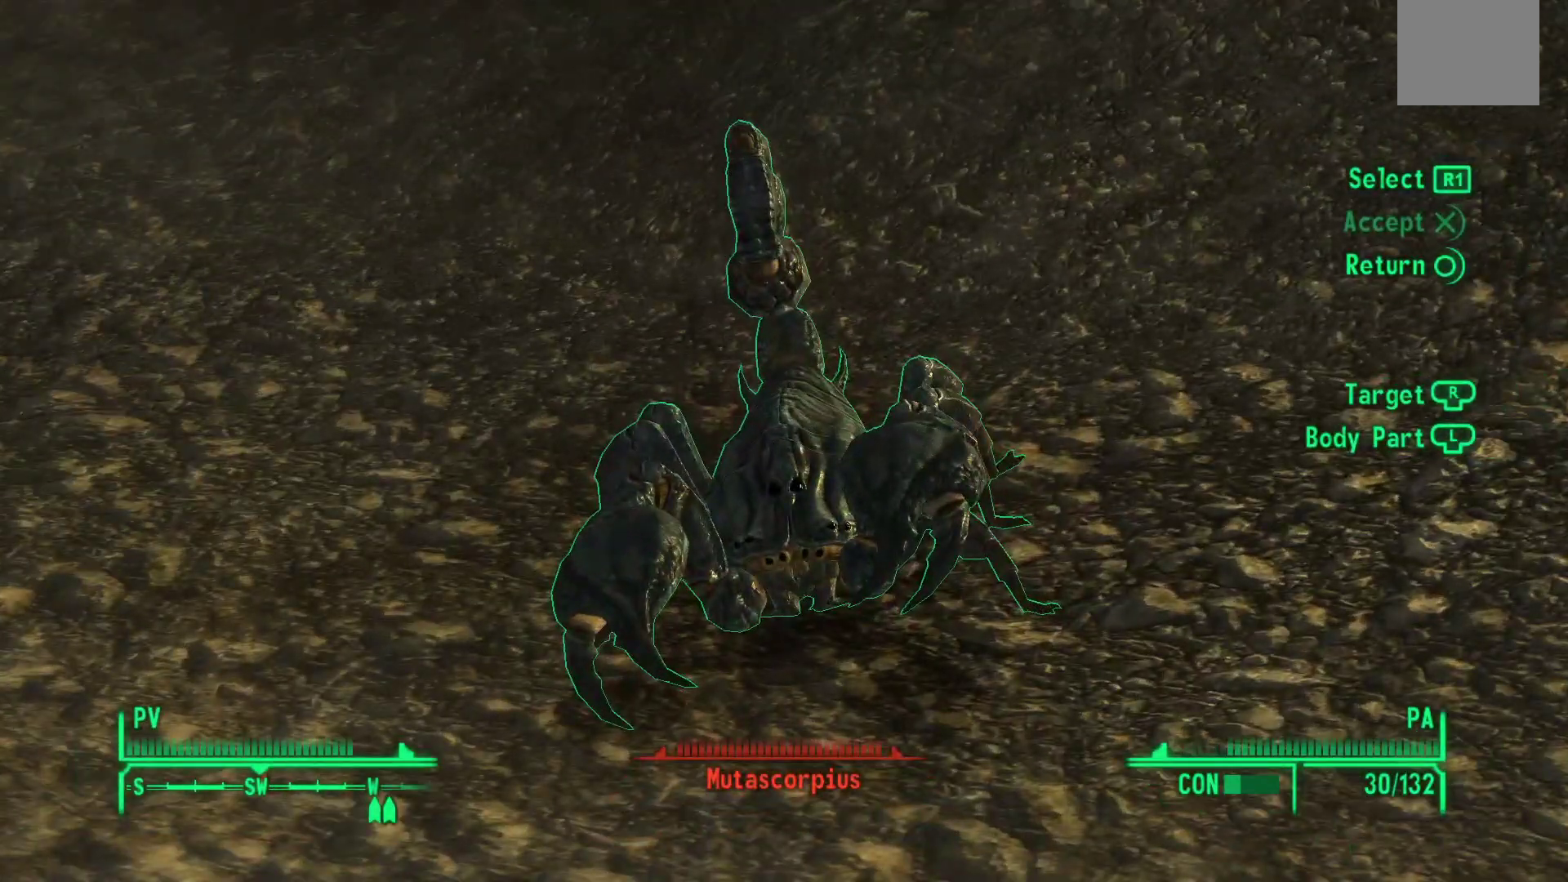
{"buttons": [], "left_stick": "center", "right_stick": "center", "events": []}
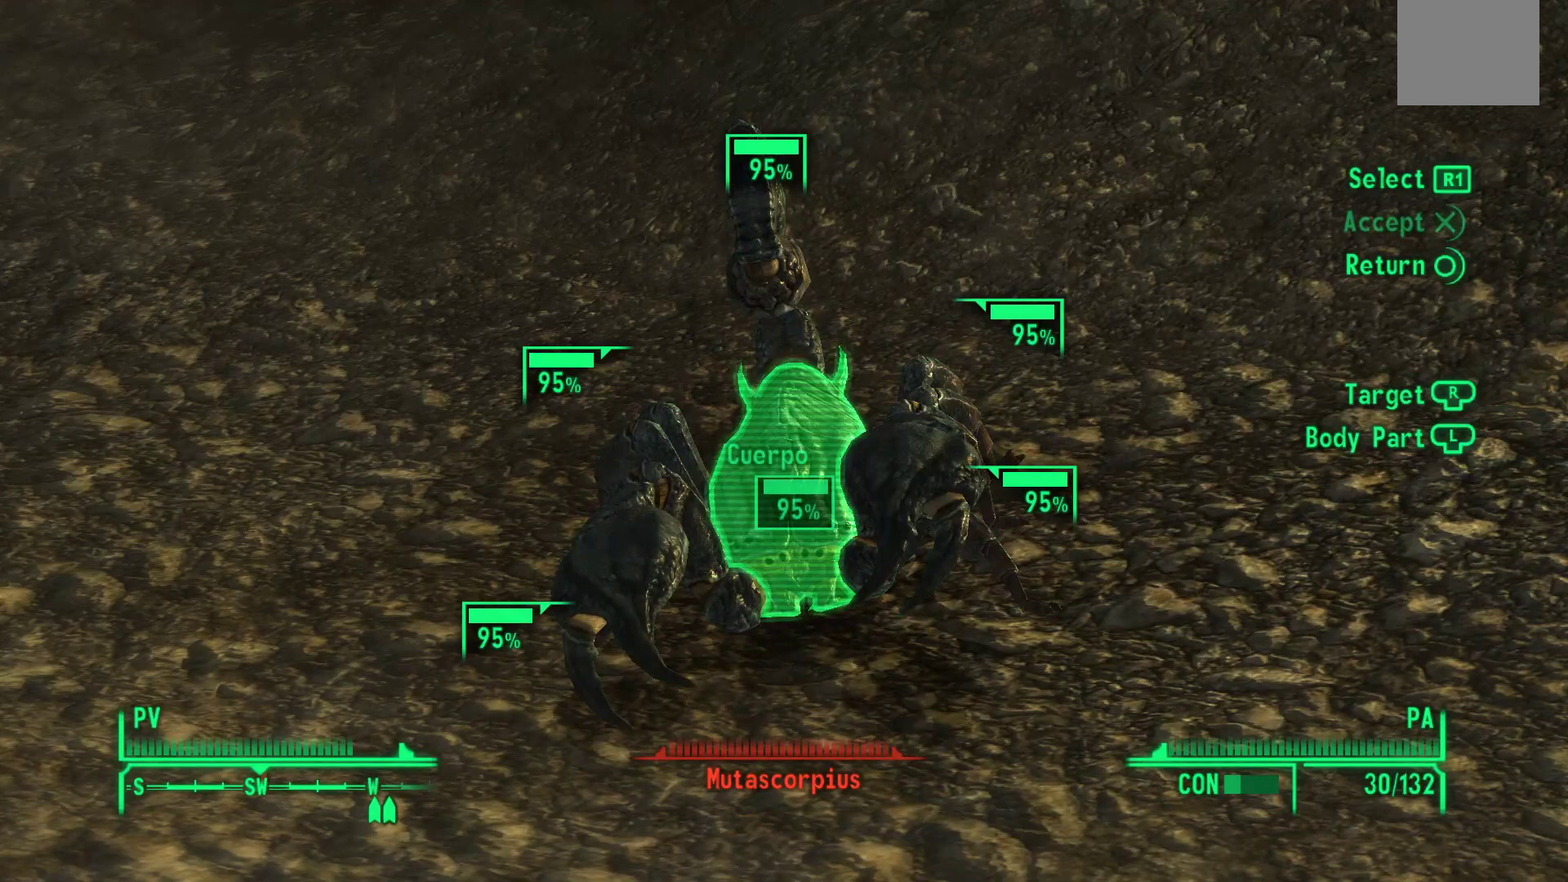
{"buttons": [], "left_stick": "center", "right_stick": "center", "events": []}
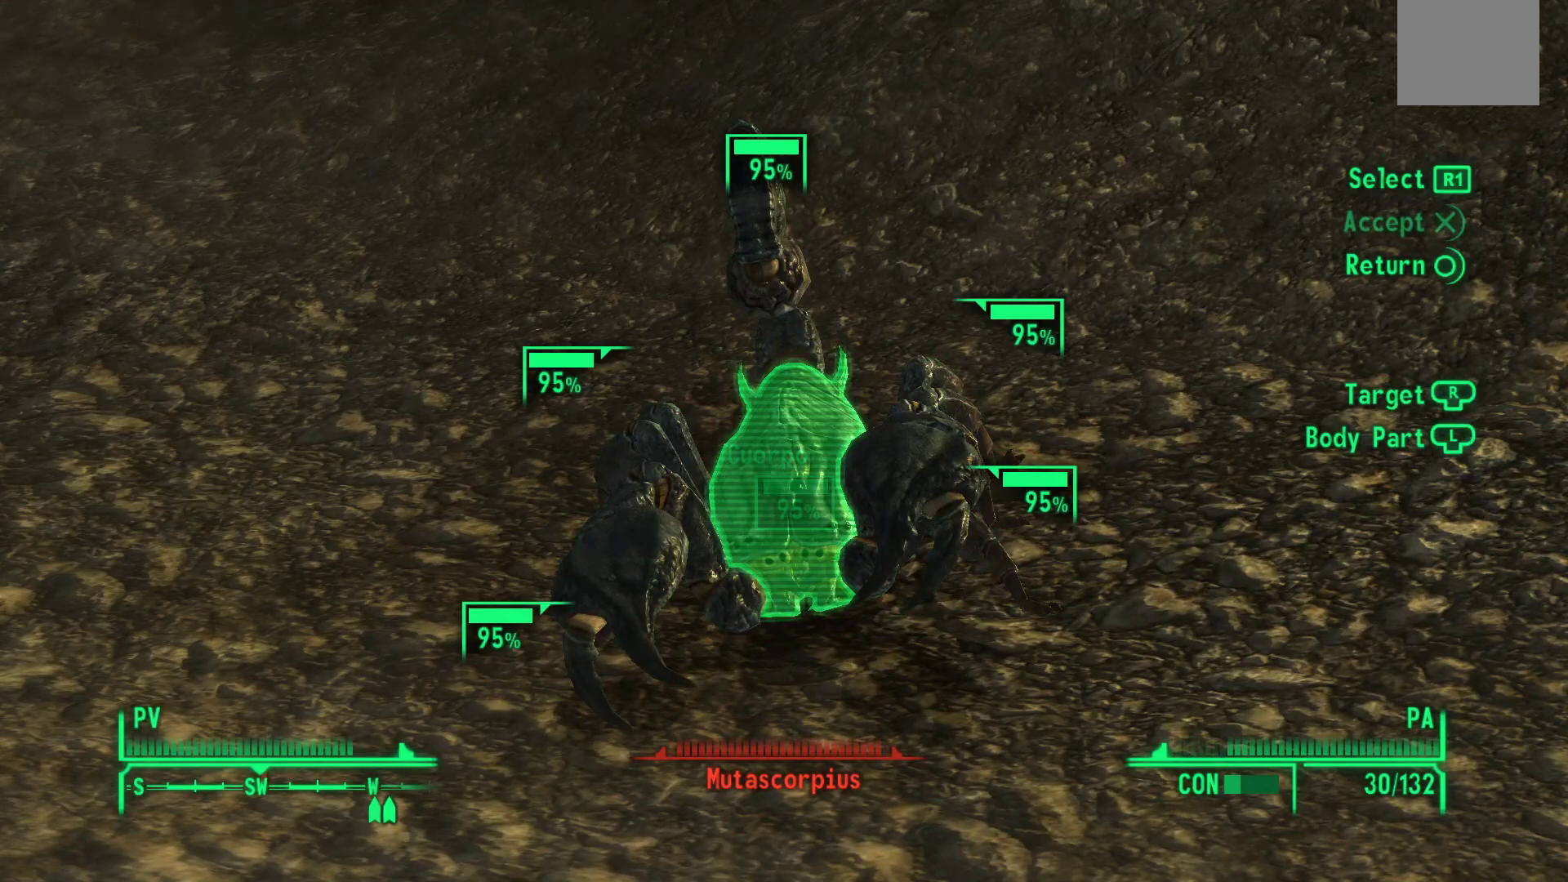
{"buttons": ["R1"], "left_stick": "center", "right_stick": "center", "events": [[83, "R1", "down"], [183, "R1", "up"], [267, "R1", "down"], [367, "R1", "up"], [450, "R1", "down"]]}
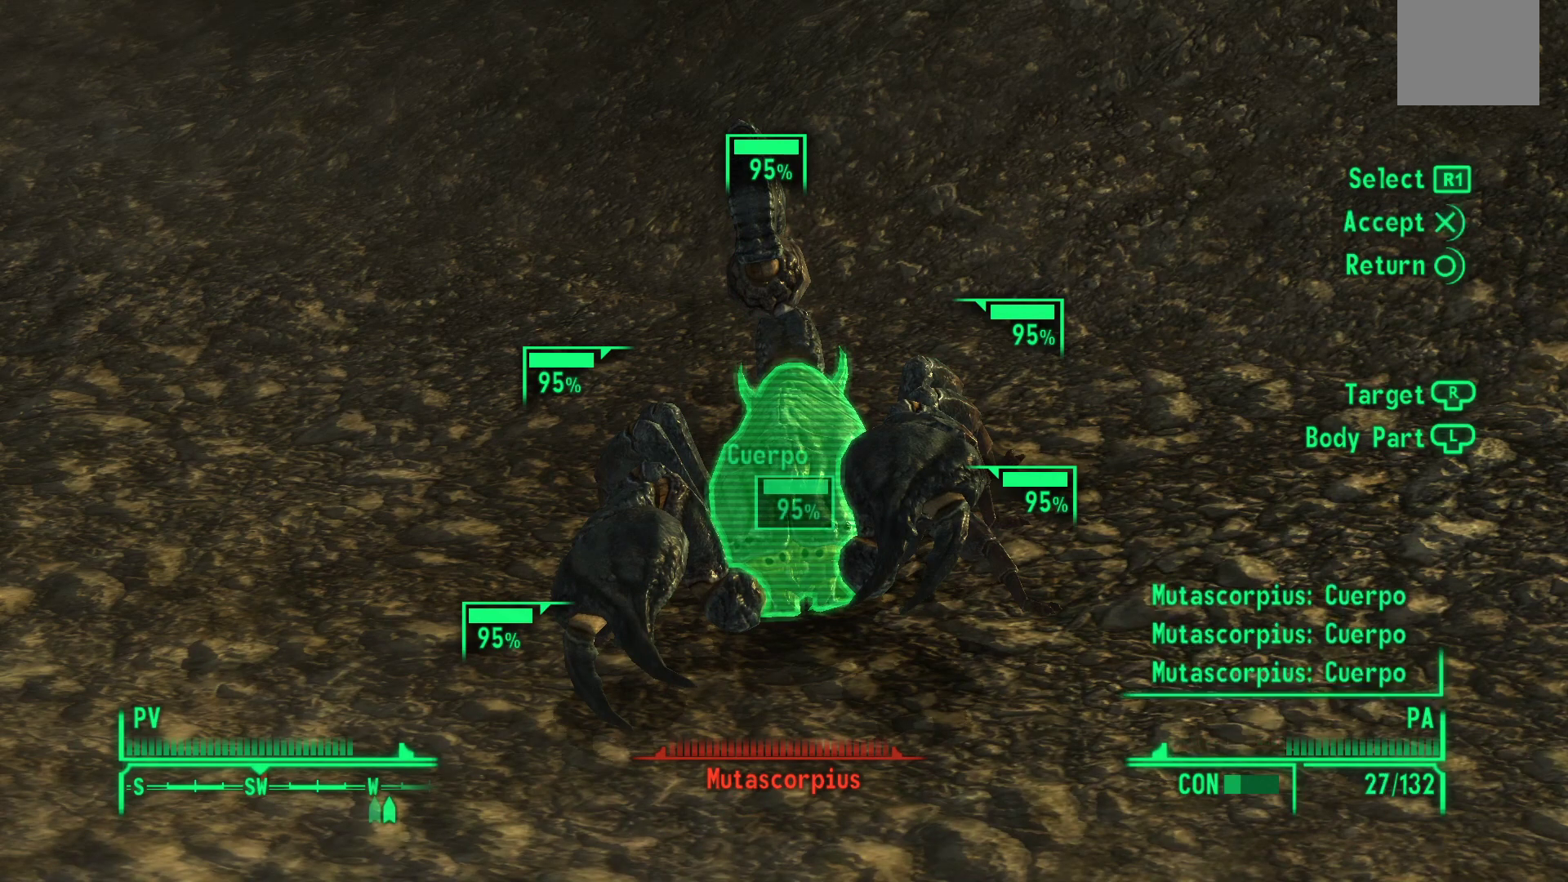
{"buttons": ["R1"], "left_stick": "center", "right_stick": "center", "events": [[33, "R1", "up"], [133, "R1", "down"], [183, "R1", "up"], [433, "R1", "down"]]}
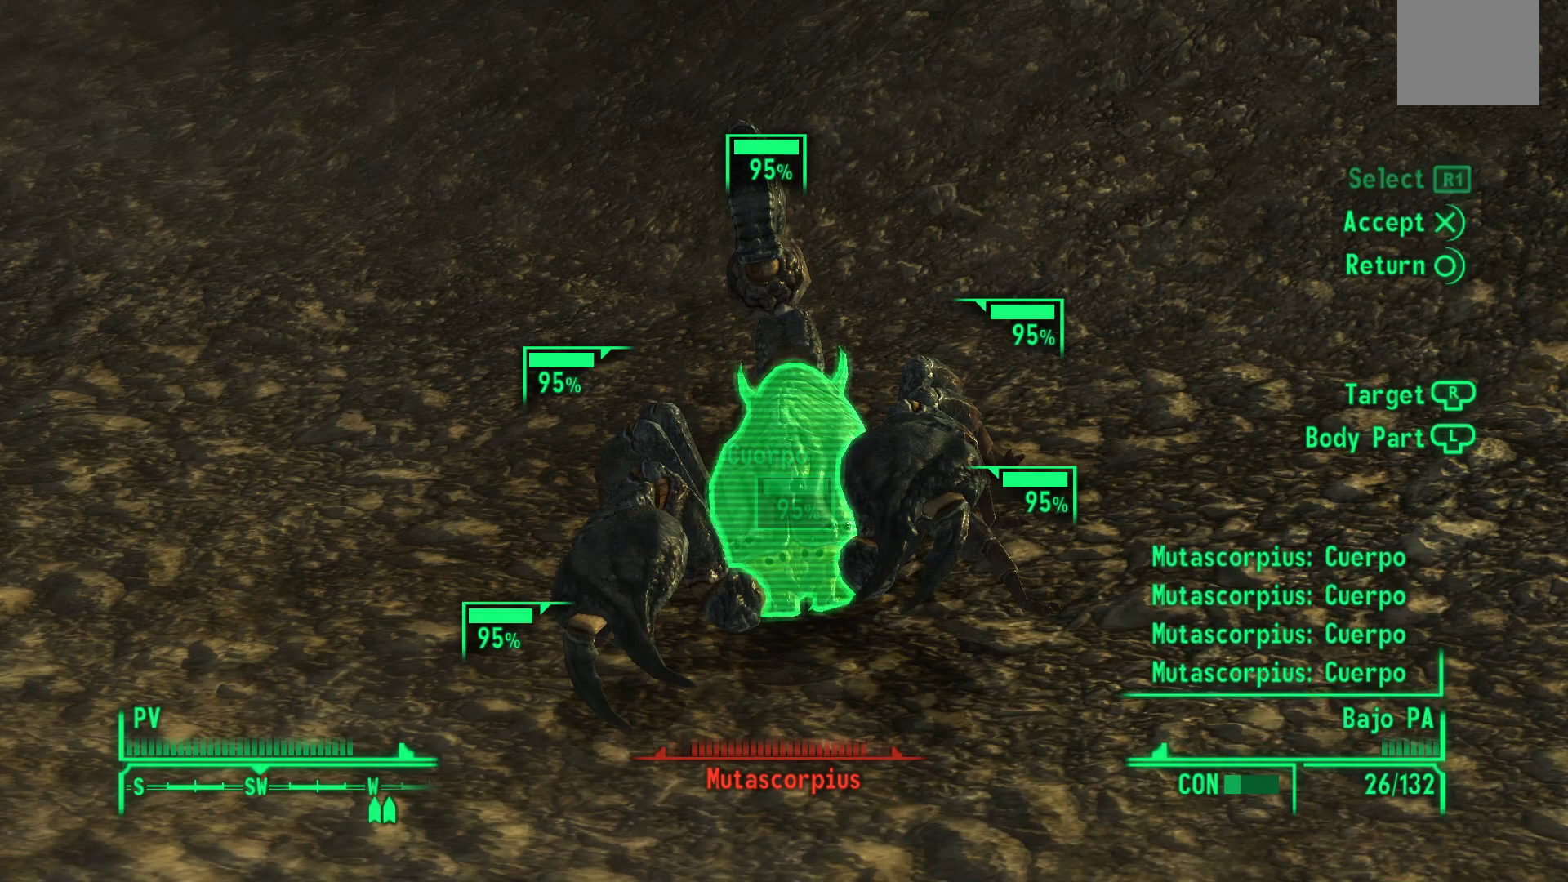
{"buttons": [], "left_stick": "center", "right_stick": "center", "events": [[17, "R1", "up"], [100, "R1", "down"], [183, "R1", "up"], [333, "A", "down"], [467, "A", "up"]]}
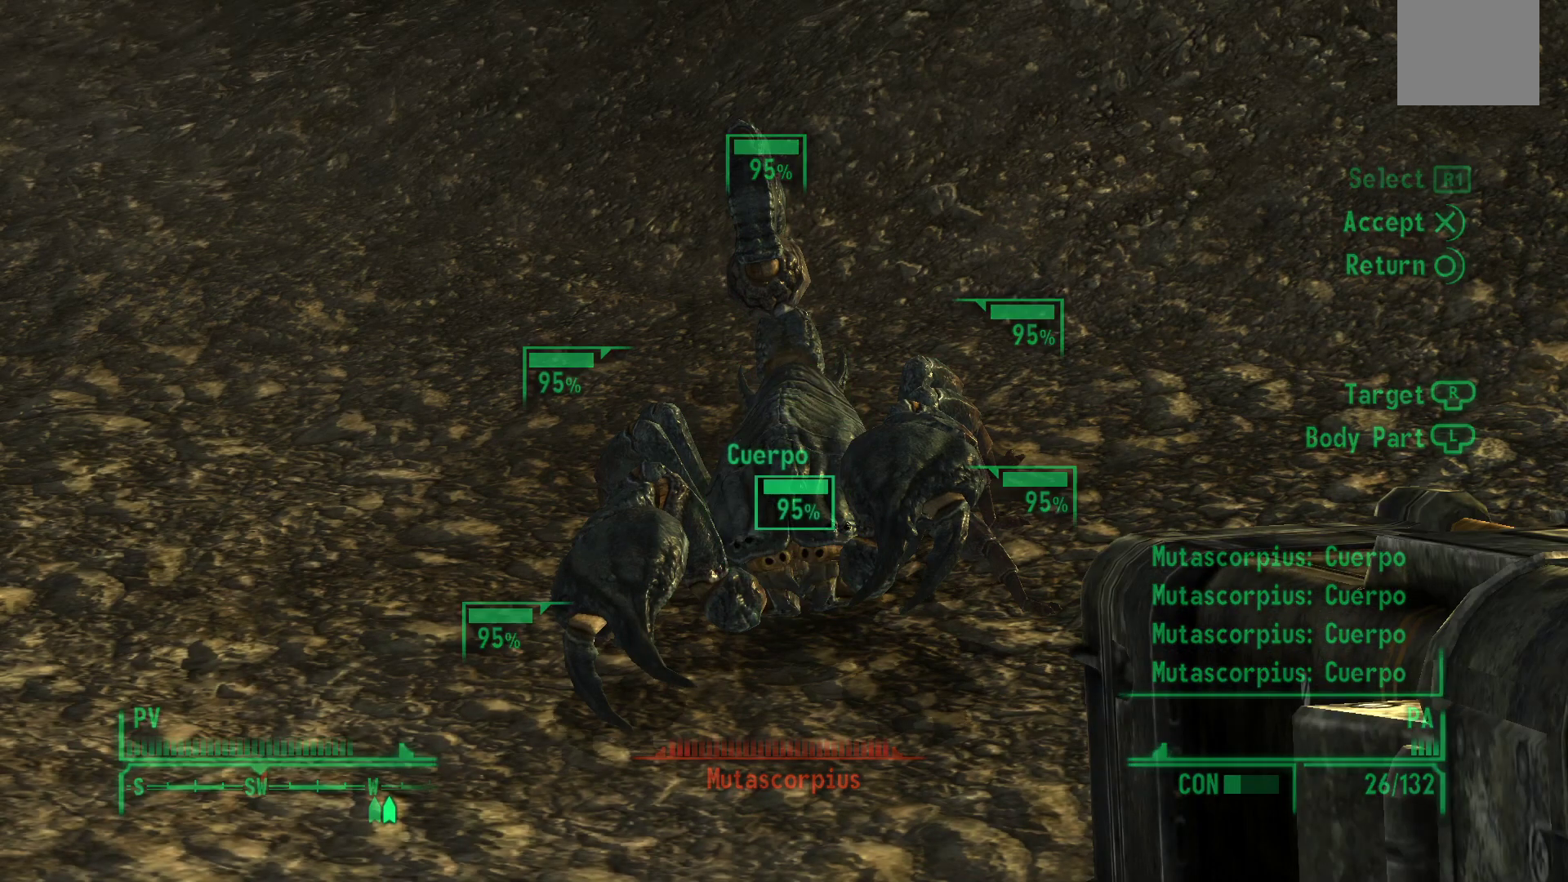
{"buttons": [], "left_stick": "center", "right_stick": "center", "events": []}
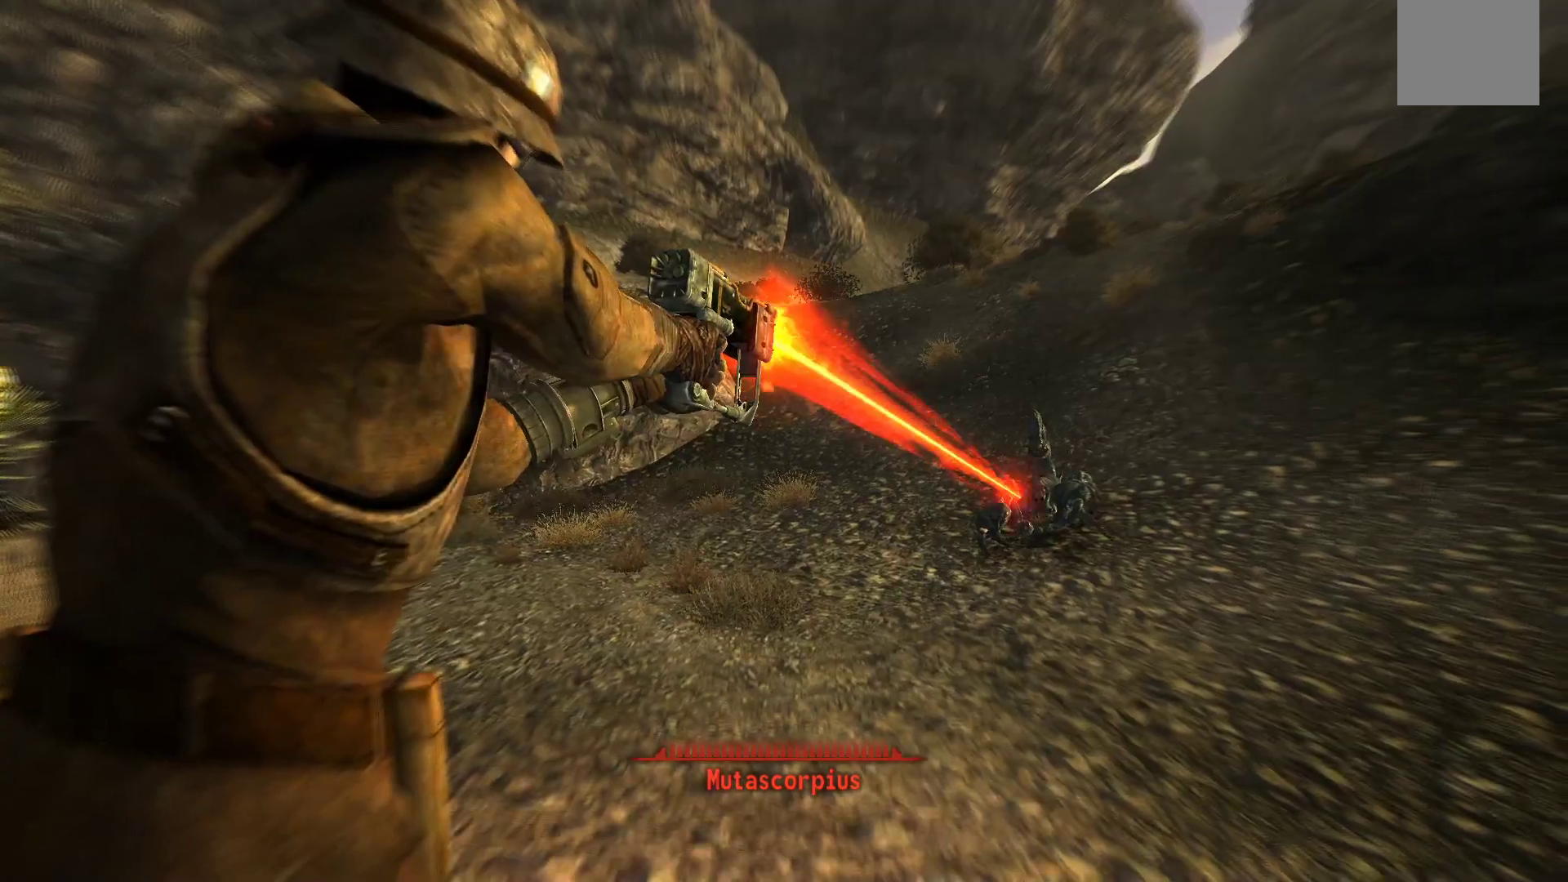
{"buttons": [], "left_stick": "center", "right_stick": "center", "events": []}
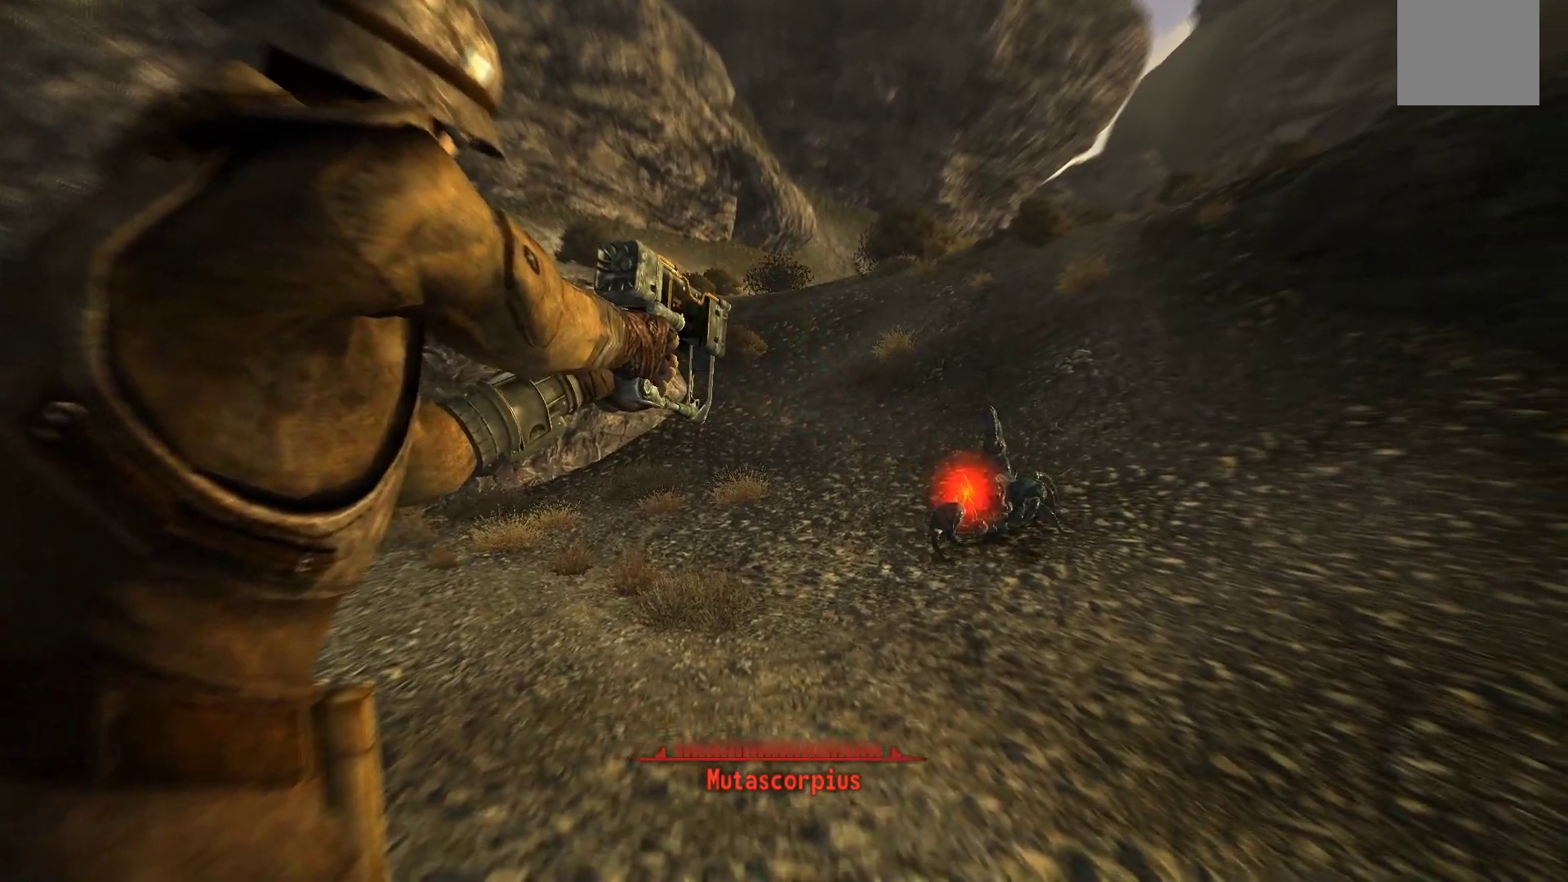
{"buttons": [], "left_stick": "center", "right_stick": "center", "events": []}
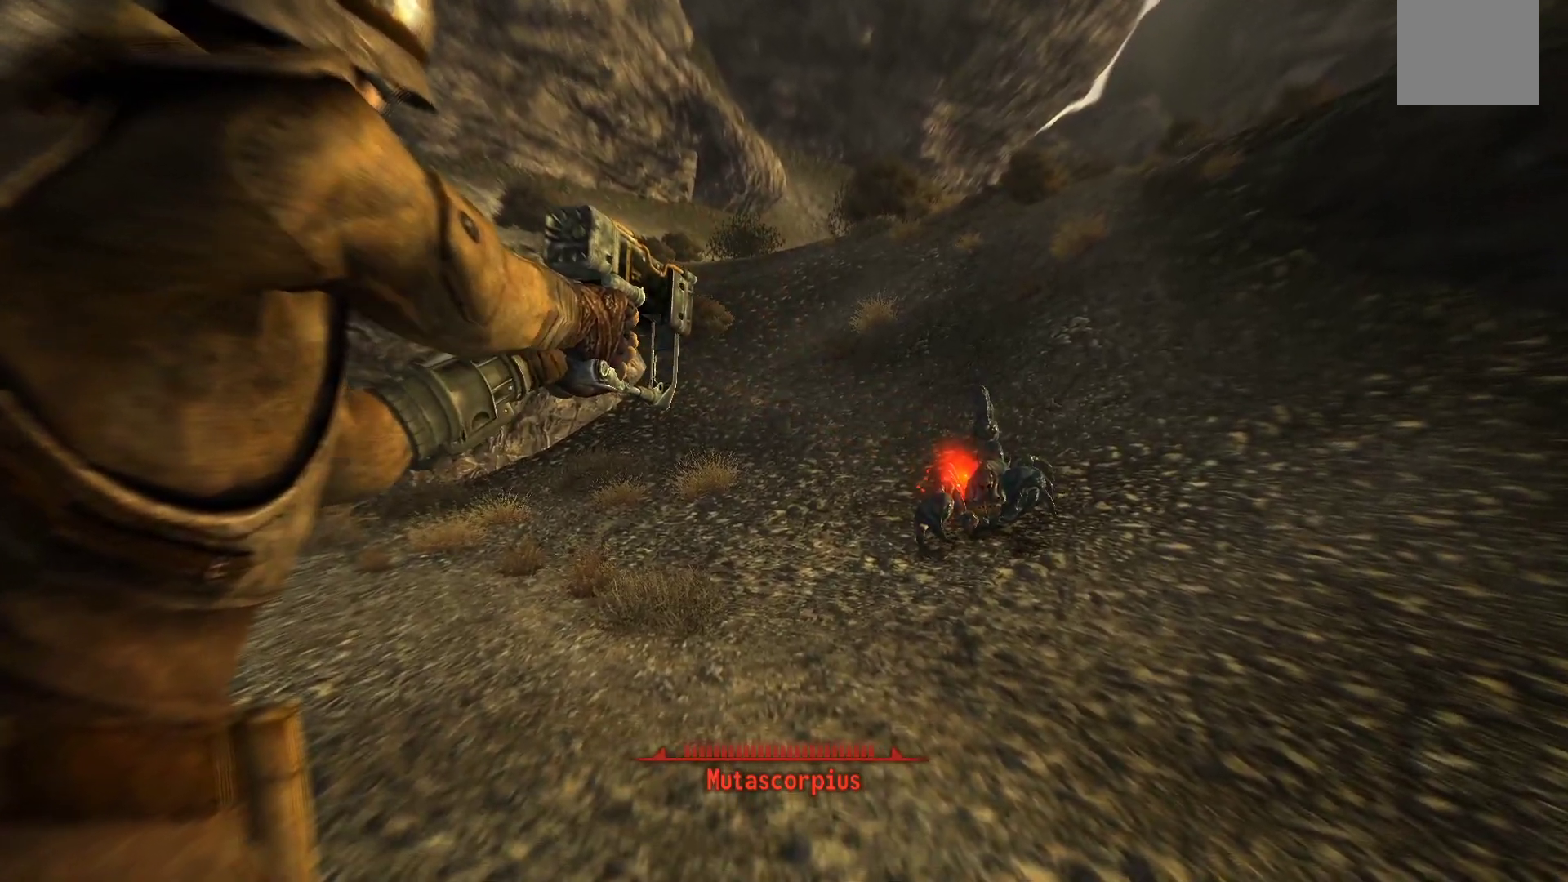
{"buttons": [], "left_stick": "center", "right_stick": "center", "events": []}
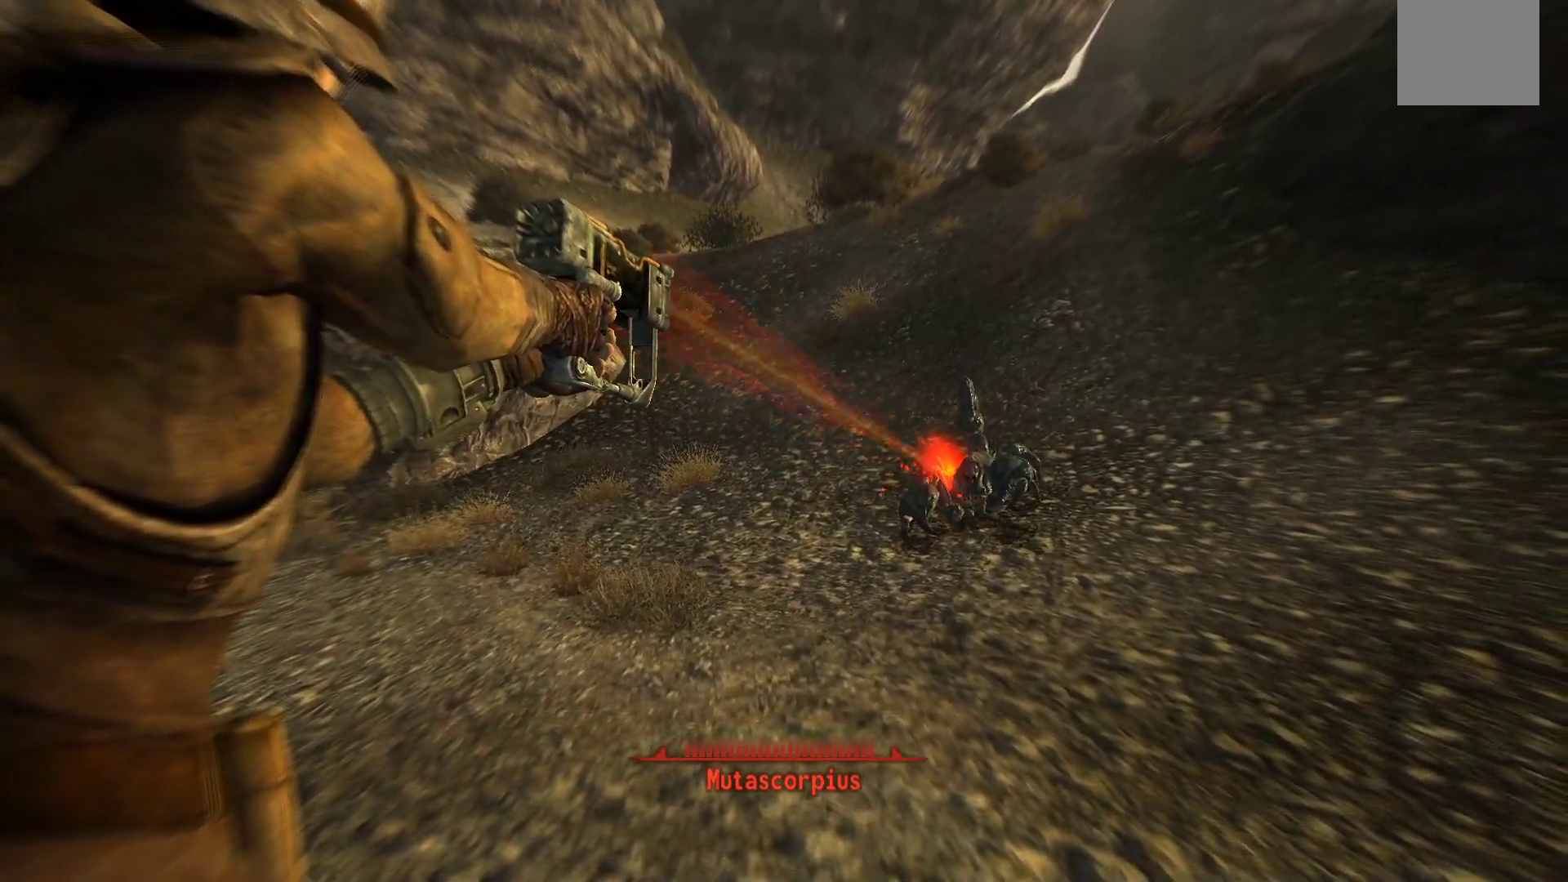
{"buttons": [], "left_stick": "down", "right_stick": "center", "events": [[100, "left_stick", "down"]]}
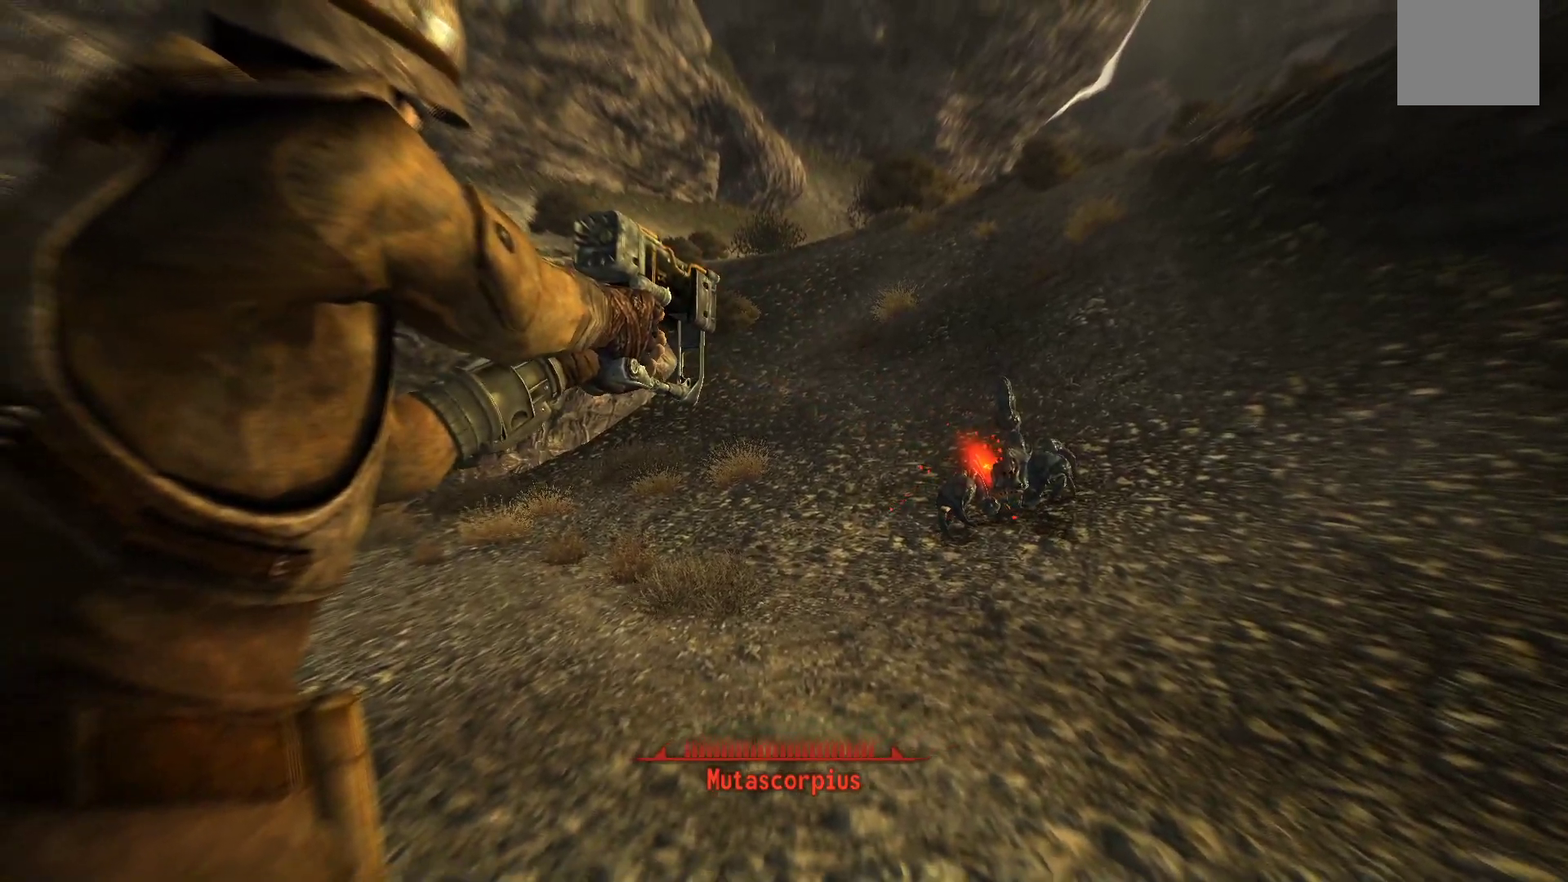
{"buttons": [], "left_stick": "down", "right_stick": "center", "events": []}
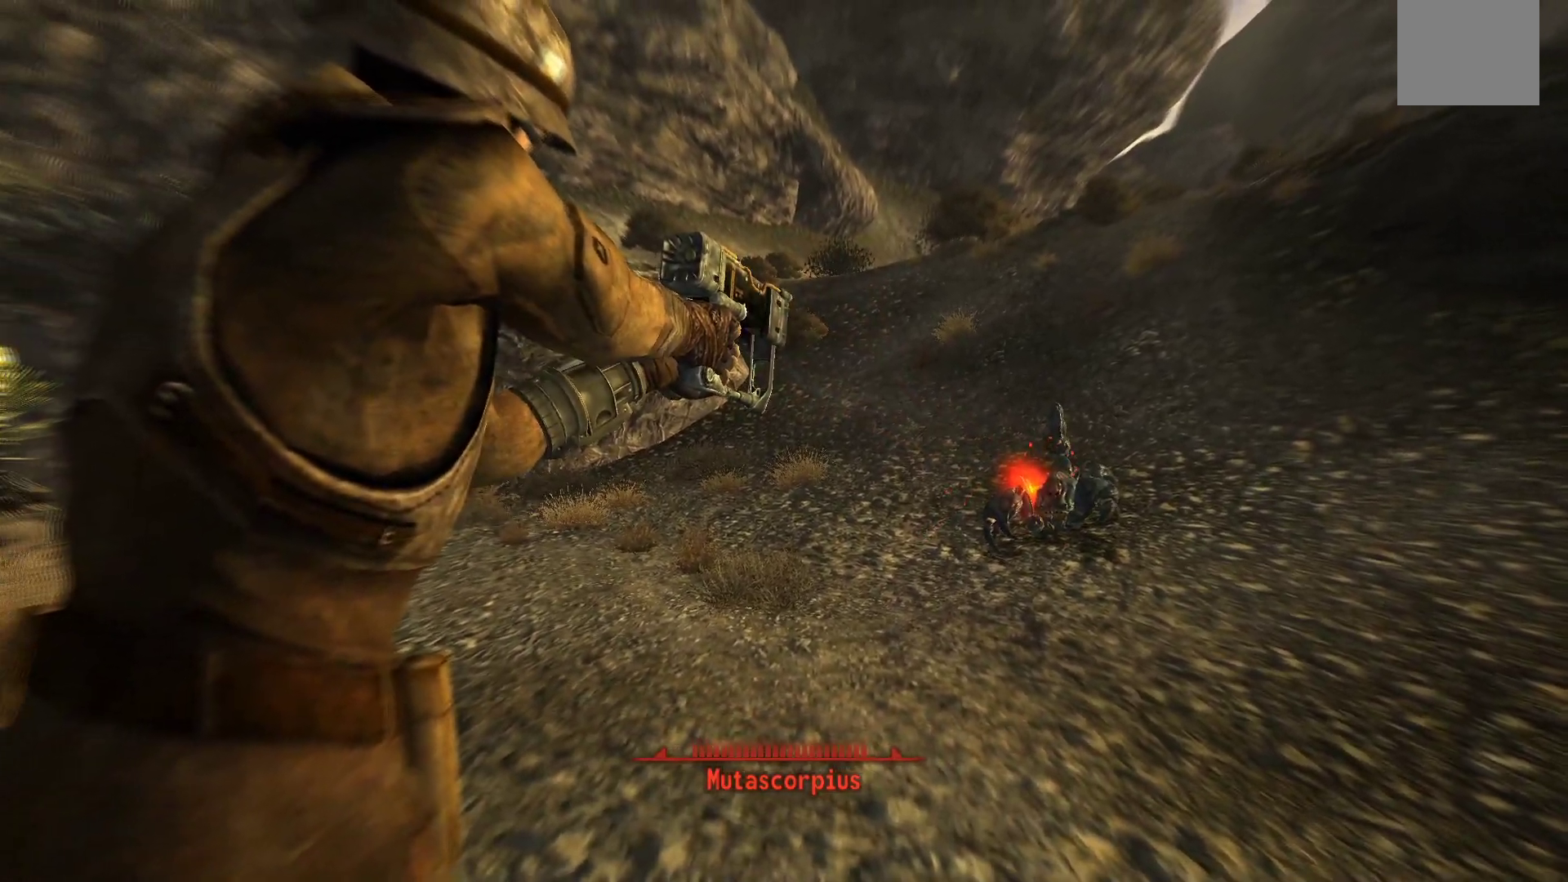
{"buttons": [], "left_stick": "down", "right_stick": "center", "events": []}
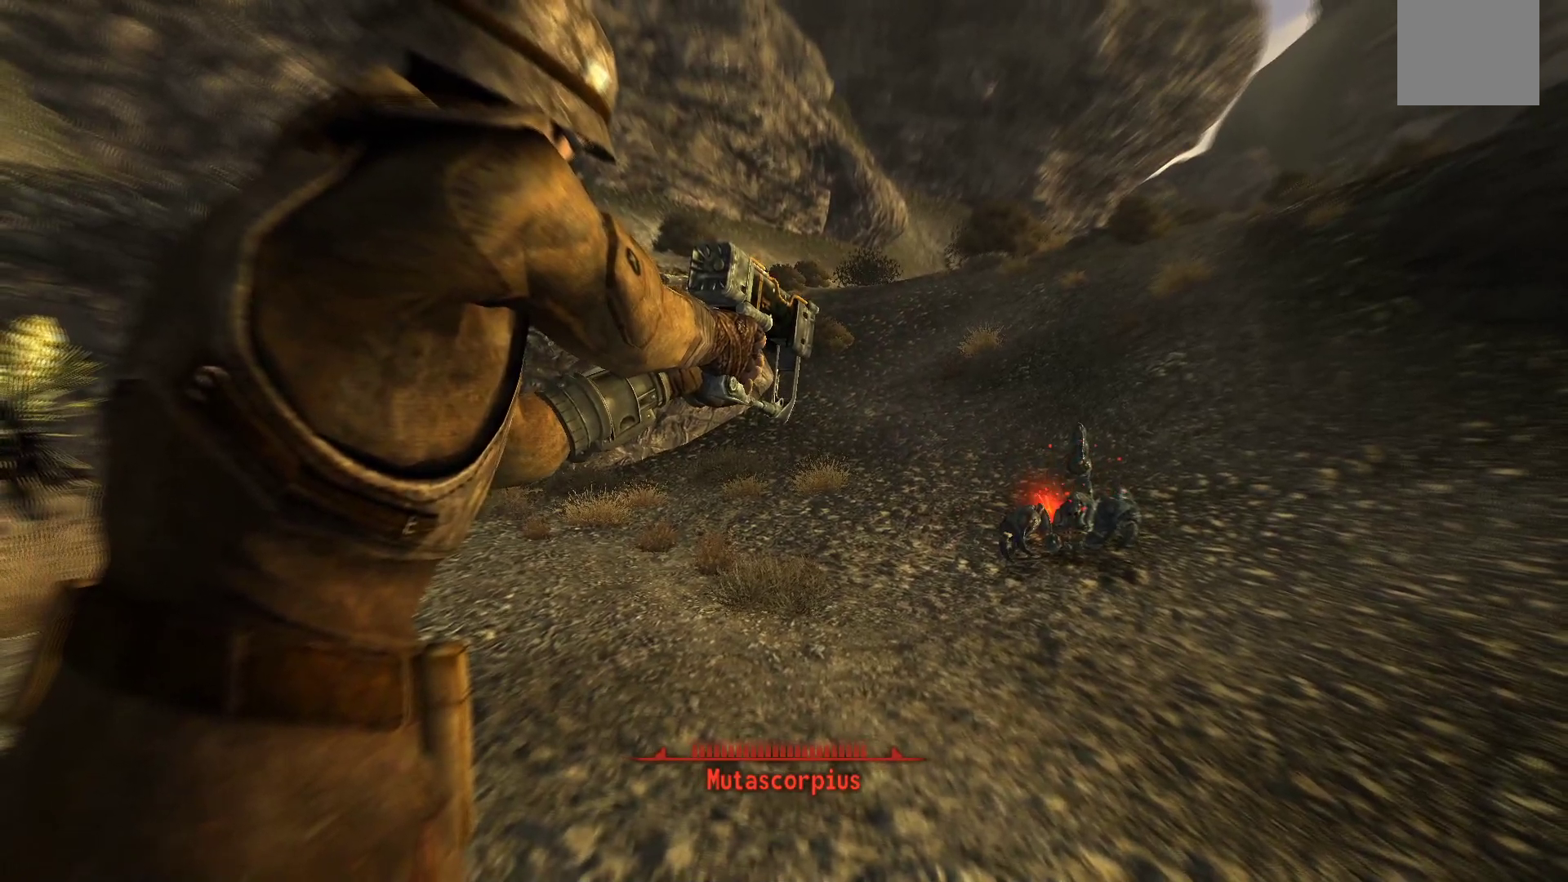
{"buttons": [], "left_stick": "down", "right_stick": "center", "events": []}